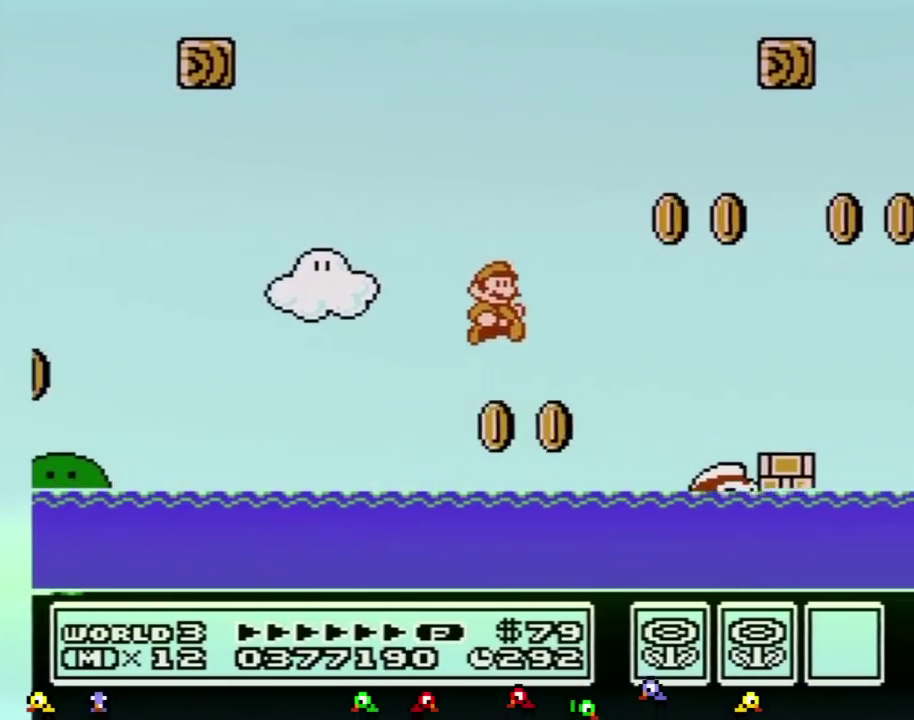
Gameplay with a controller (Nintendo layout); each line is a JSON object with the inputs held at the frame after it. "events" lists button and stick changes between this image and that frame as [ms after this image, input, new state], when the widget could be followed in between. Not read: L3 R3.
{"buttons": ["A", "B", "DPAD_UP", "DPAD_RIGHT"], "events": [[217, "A", "up"], [467, "A", "down"]]}
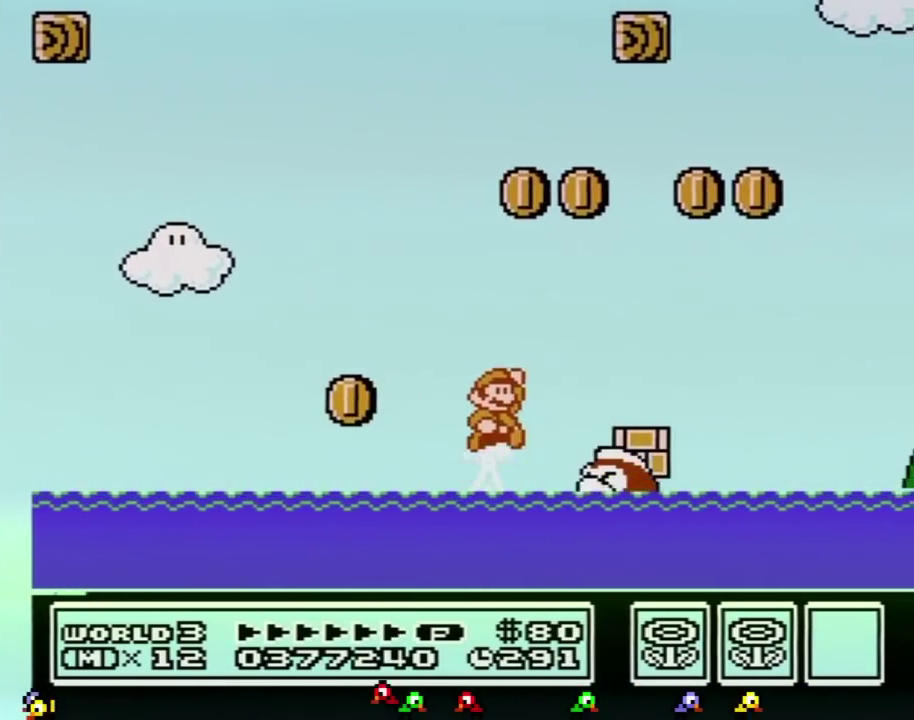
{"buttons": ["B", "DPAD_RIGHT"], "events": [[333, "A", "up"], [333, "DPAD_UP", "up"]]}
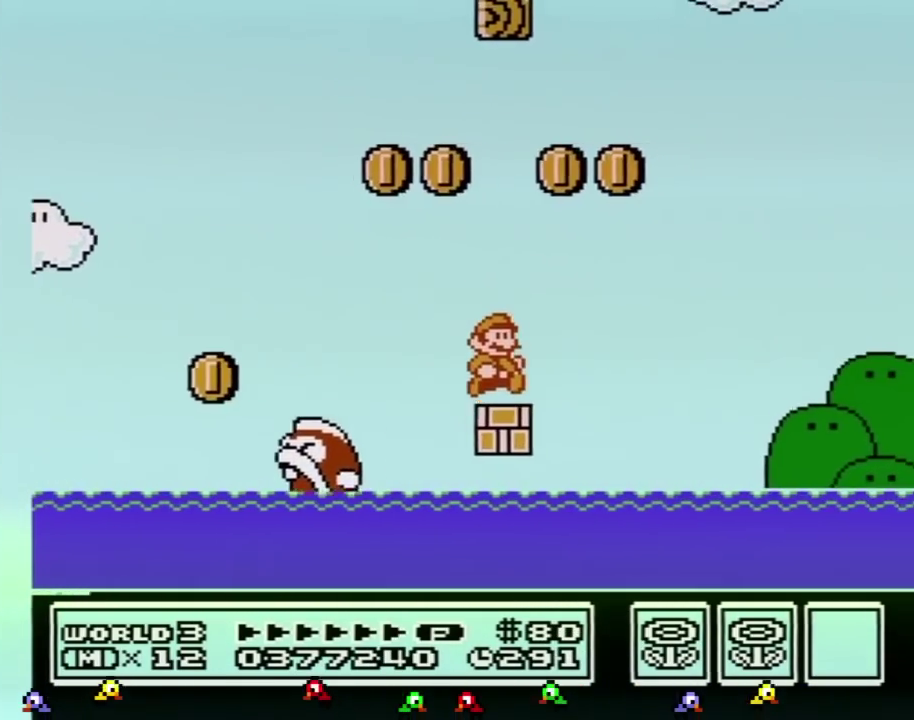
{"buttons": ["A", "B", "DPAD_RIGHT"], "events": [[184, "A", "down"]]}
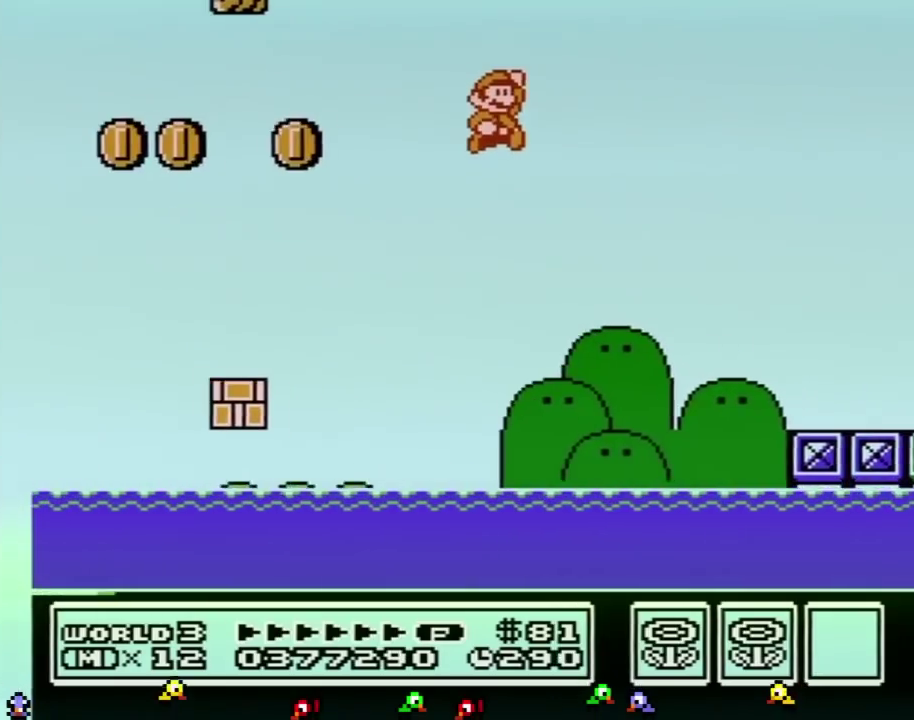
{"buttons": ["B", "DPAD_RIGHT"], "events": [[116, "A", "up"]]}
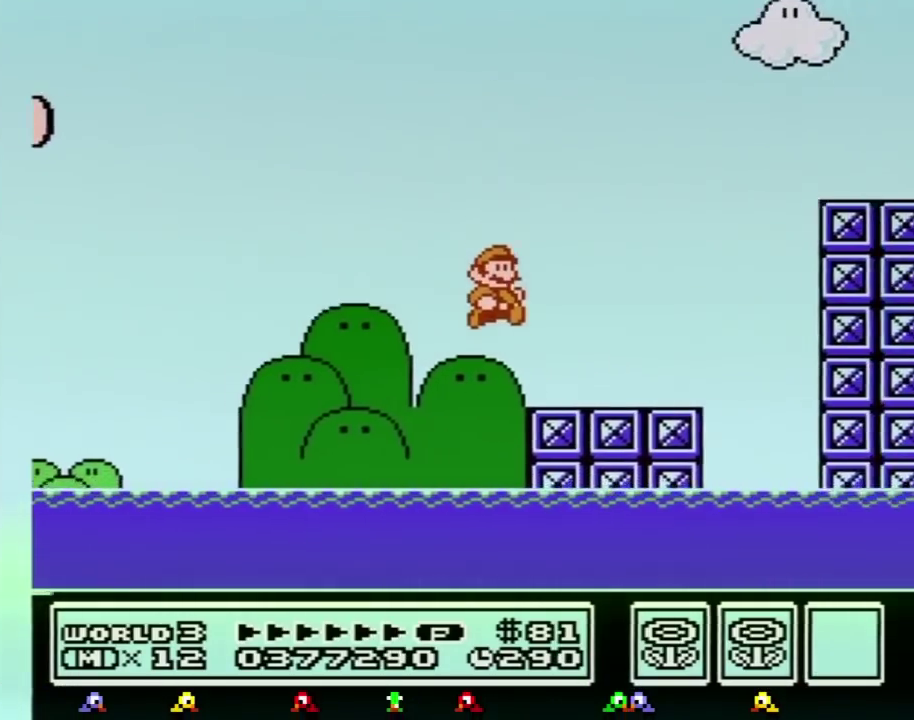
{"buttons": ["A", "B", "DPAD_RIGHT"], "events": [[217, "A", "down"]]}
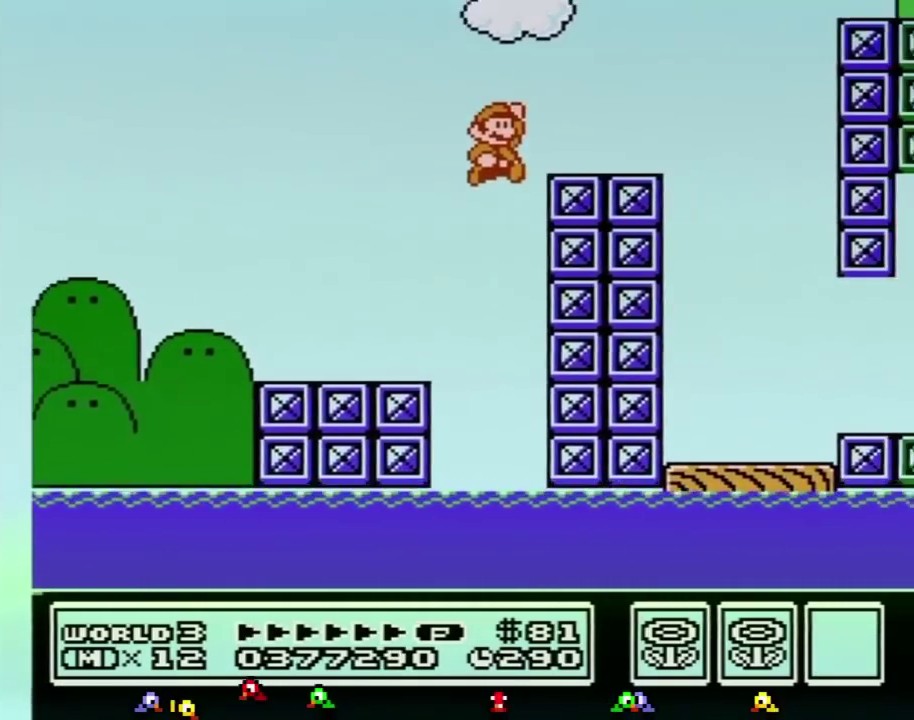
{"buttons": ["A", "B", "DPAD_RIGHT"], "events": [[67, "A", "up"], [284, "A", "down"]]}
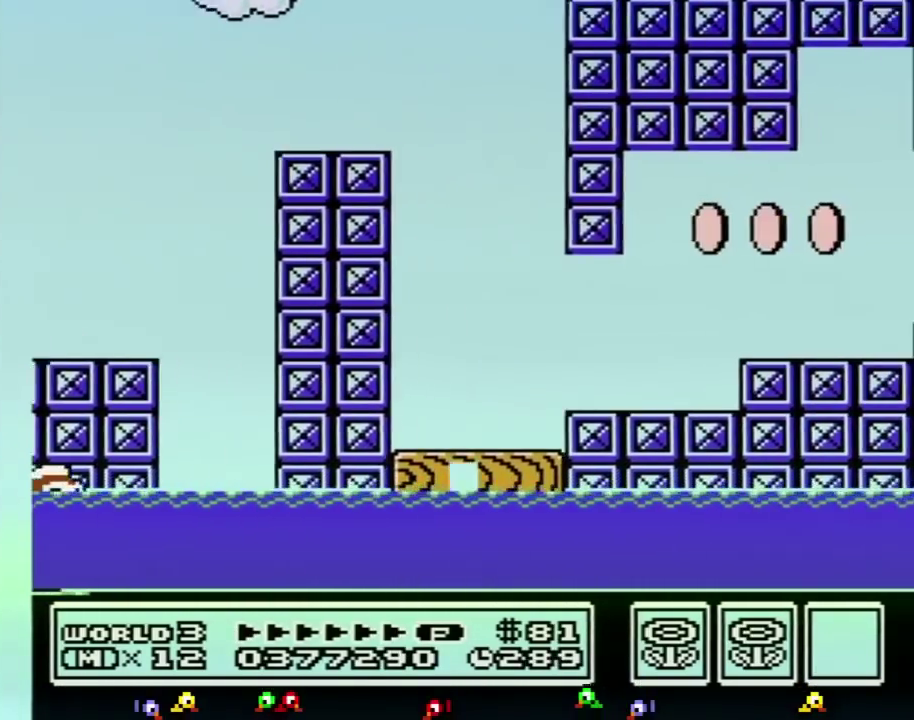
{"buttons": ["B", "DPAD_RIGHT"], "events": [[34, "A", "up"]]}
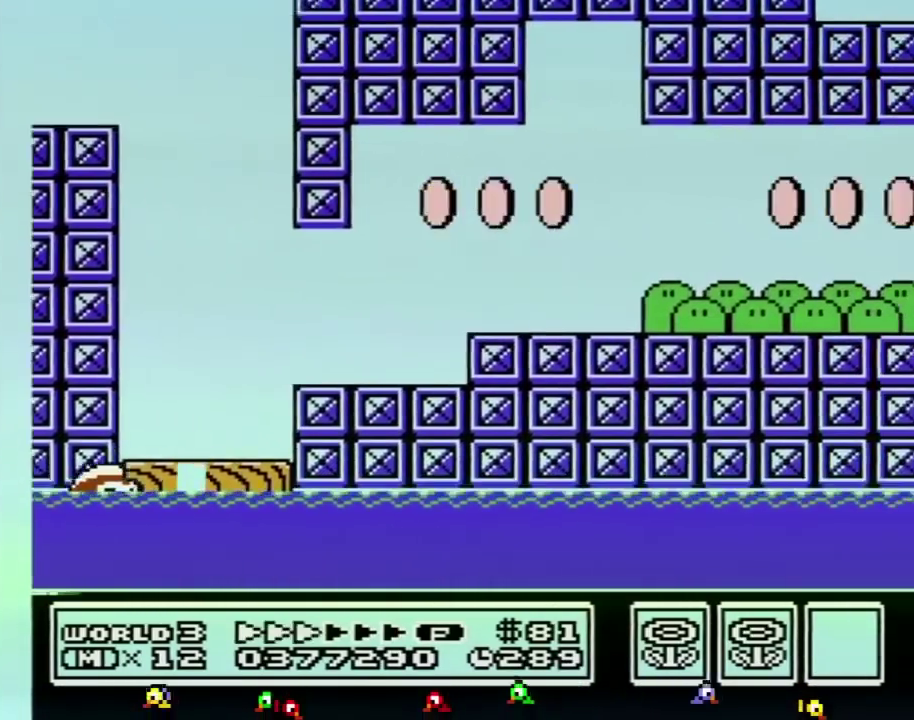
{"buttons": ["B", "DPAD_RIGHT"], "events": []}
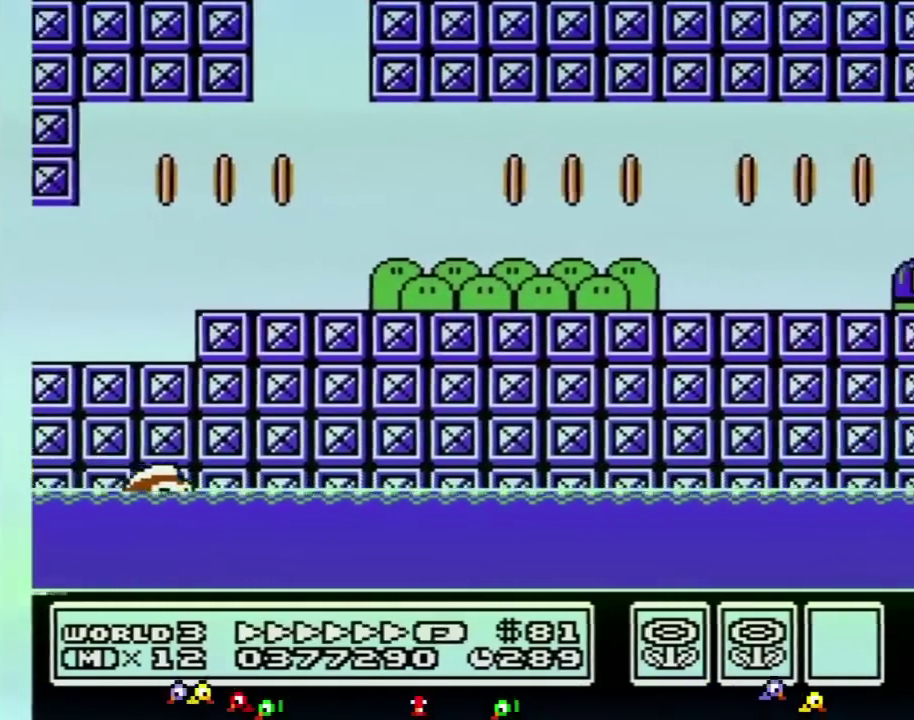
{"buttons": ["B", "DPAD_RIGHT"], "events": []}
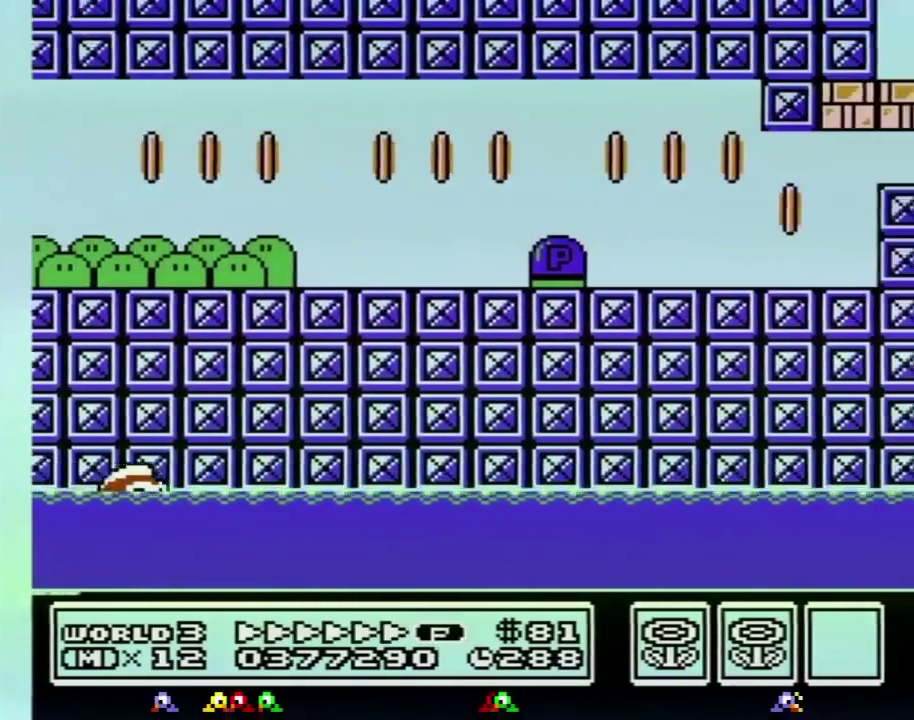
{"buttons": ["B", "DPAD_RIGHT"], "events": [[67, "A", "down"], [434, "A", "up"]]}
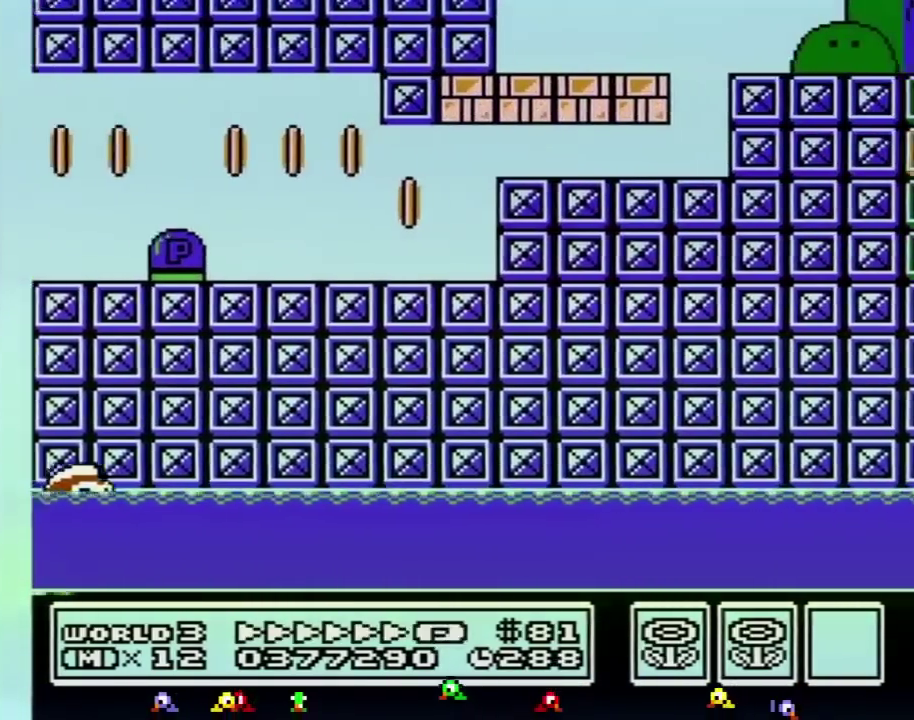
{"buttons": ["B", "DPAD_RIGHT"], "events": []}
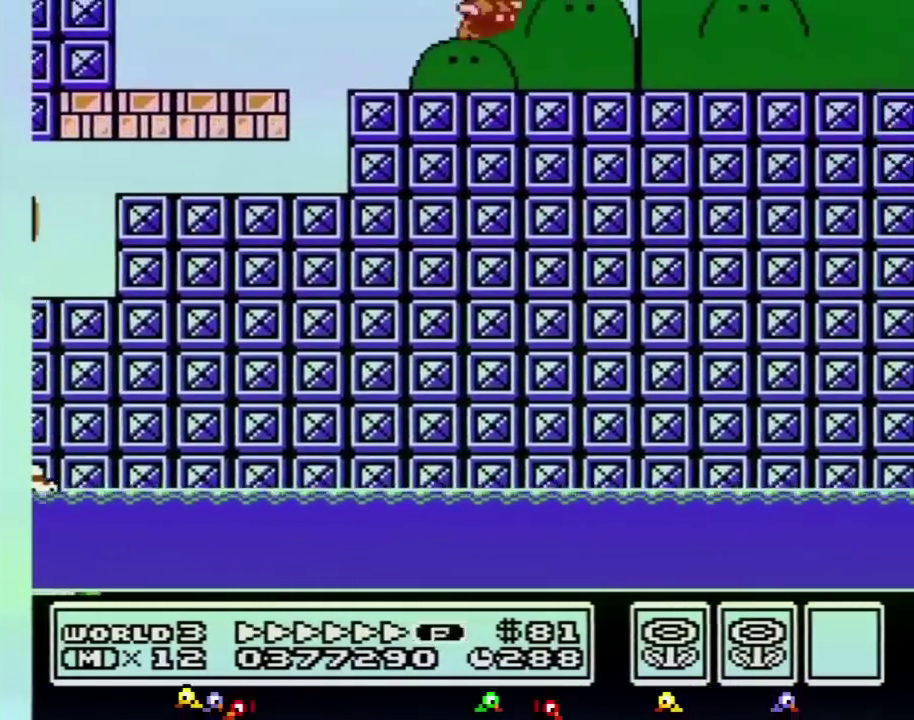
{"buttons": ["B", "DPAD_RIGHT"], "events": []}
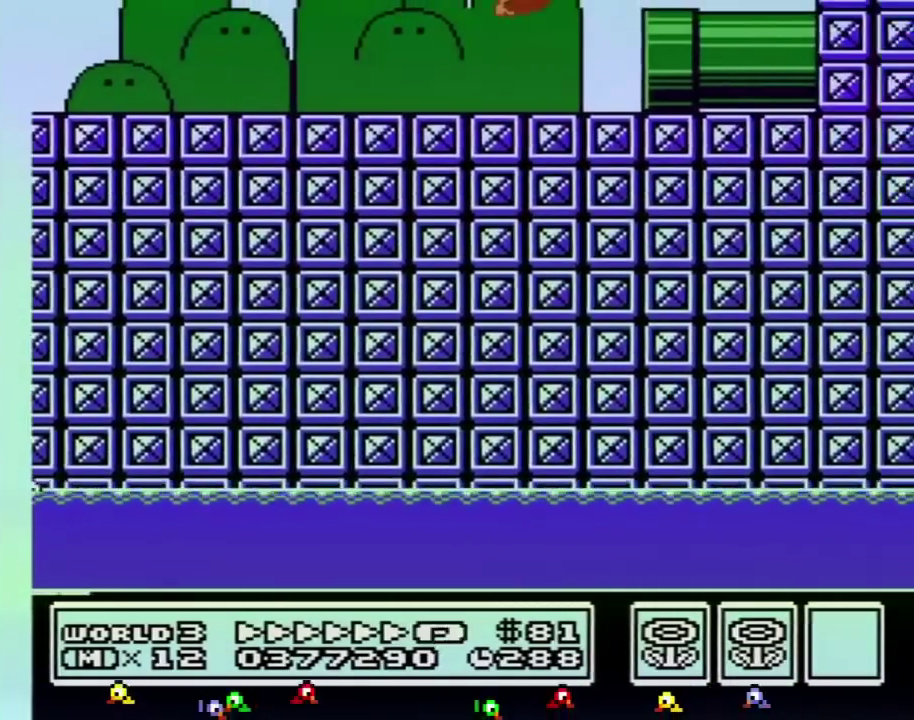
{"buttons": ["B", "DPAD_RIGHT"], "events": []}
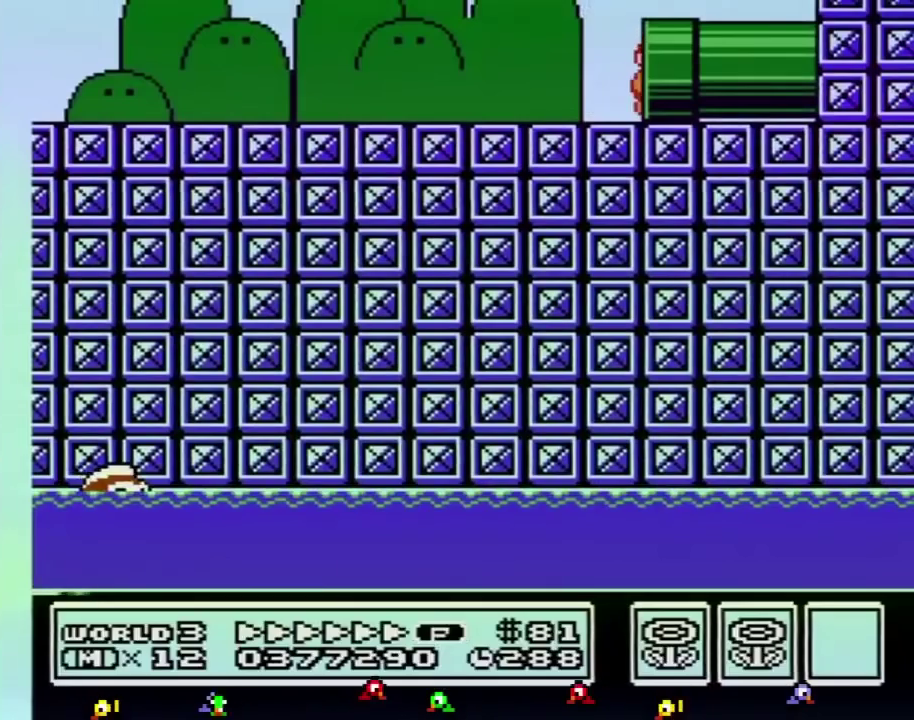
{"buttons": [], "events": [[67, "B", "up"], [100, "DPAD_RIGHT", "up"]]}
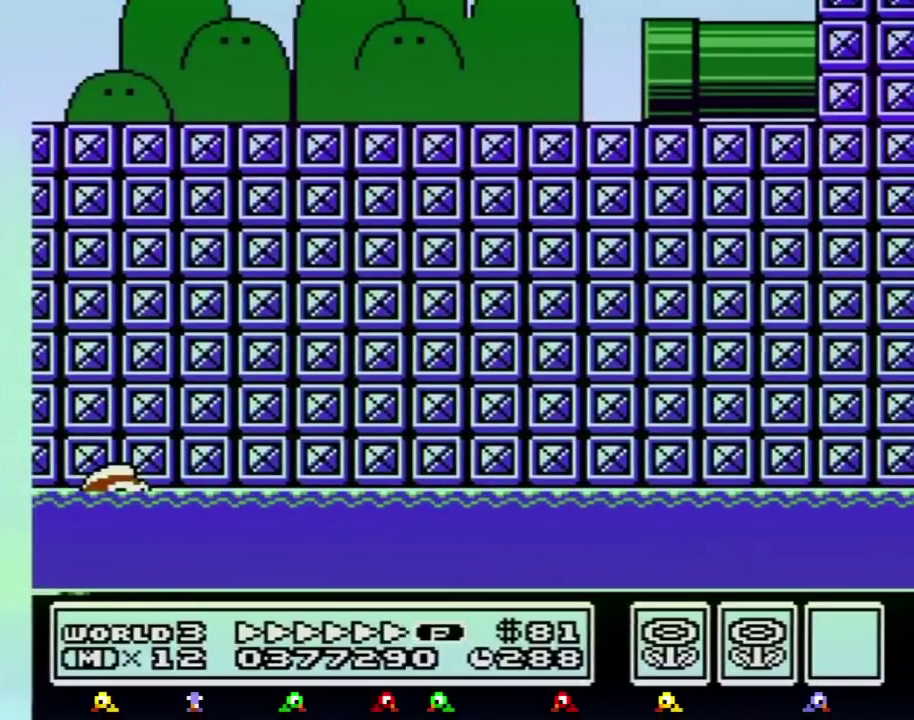
{"buttons": ["B", "DPAD_RIGHT"], "events": [[151, "B", "down"], [251, "DPAD_RIGHT", "down"]]}
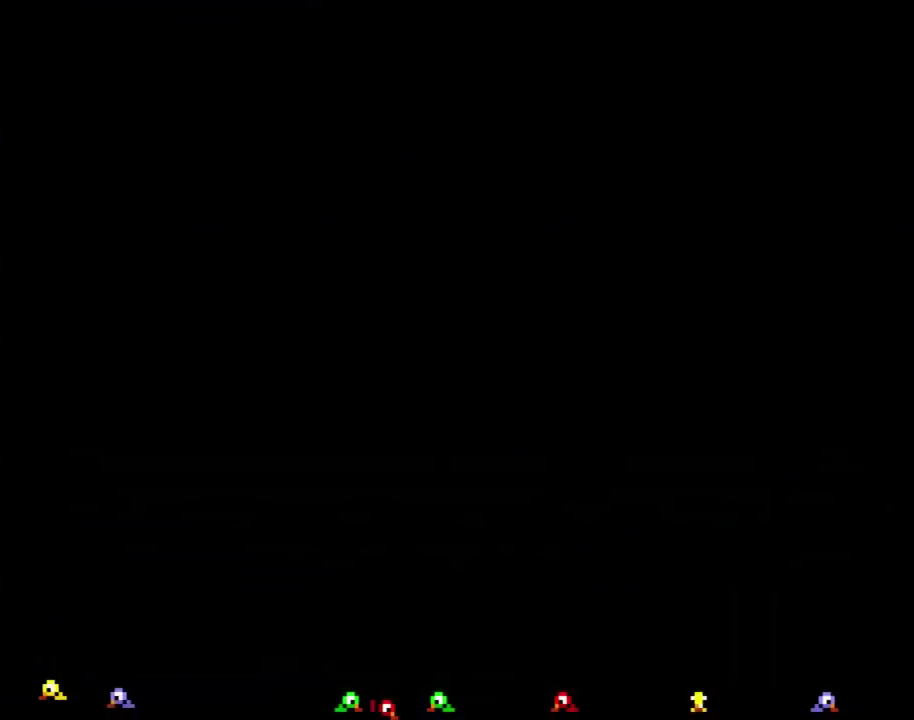
{"buttons": ["B", "DPAD_RIGHT"], "events": []}
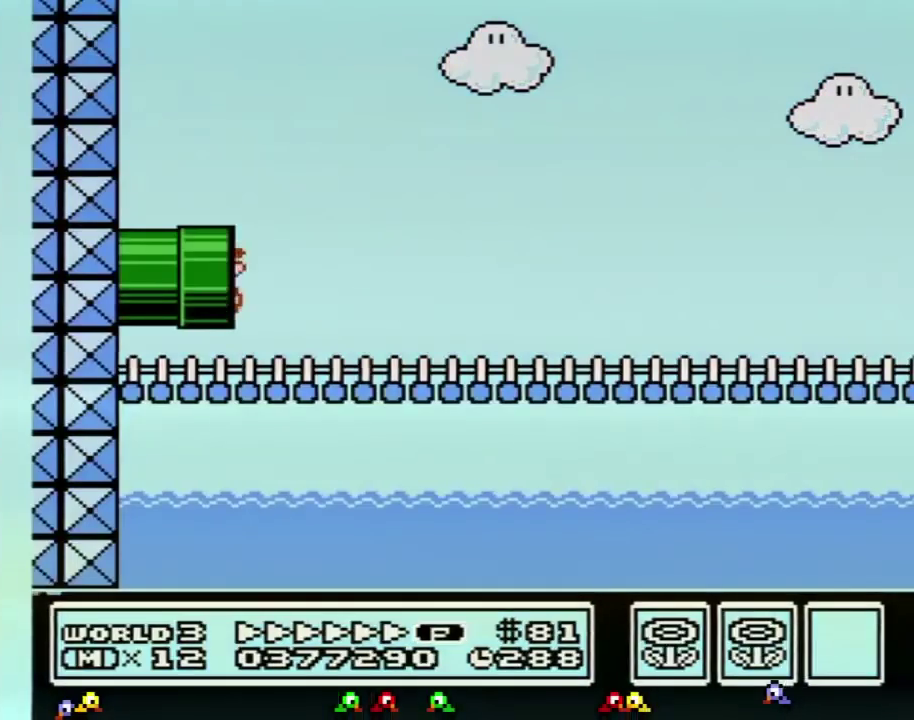
{"buttons": ["B", "DPAD_RIGHT"], "events": []}
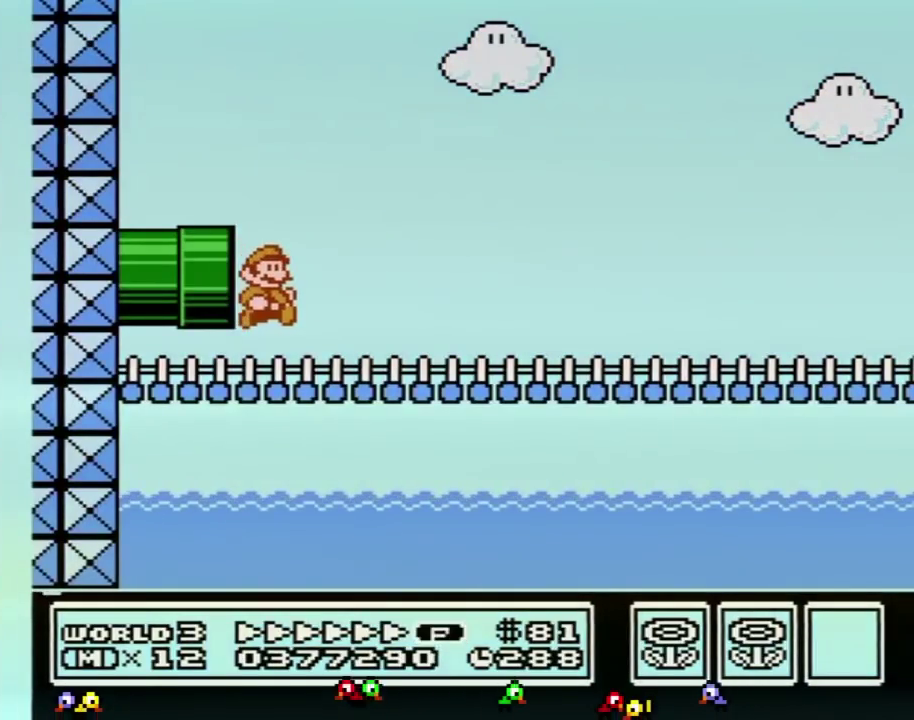
{"buttons": ["A", "B", "DPAD_RIGHT"], "events": [[317, "A", "down"]]}
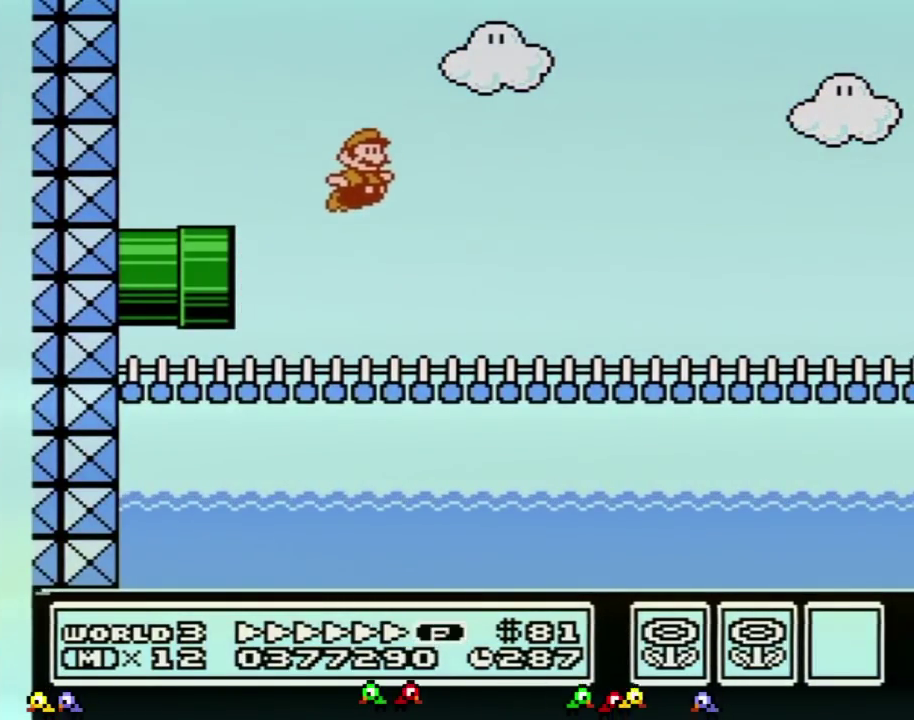
{"buttons": ["B", "DPAD_RIGHT"], "events": [[117, "A", "up"]]}
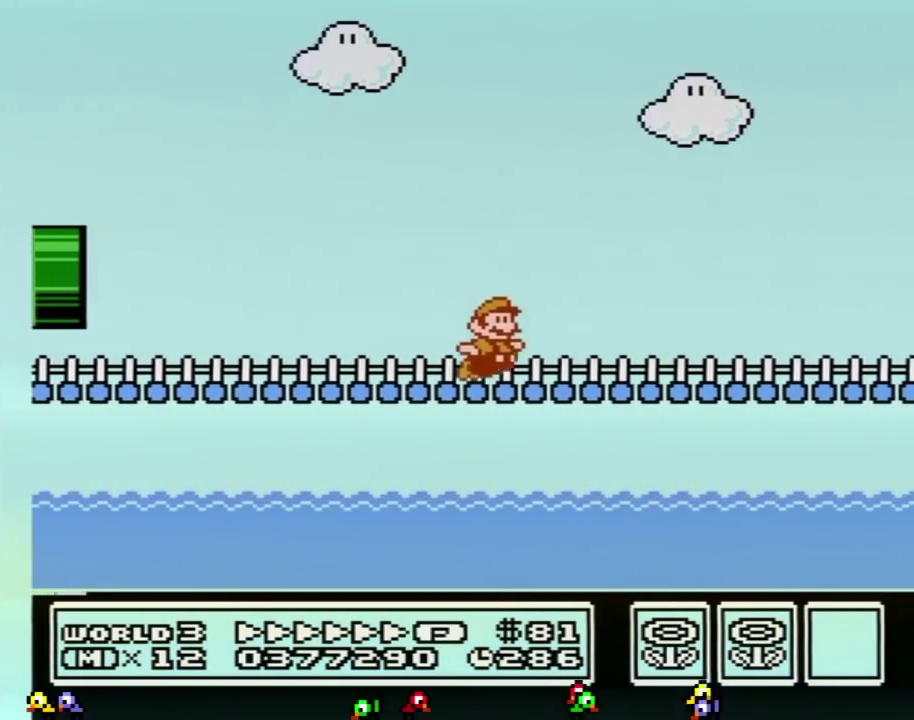
{"buttons": ["B", "DPAD_RIGHT"], "events": []}
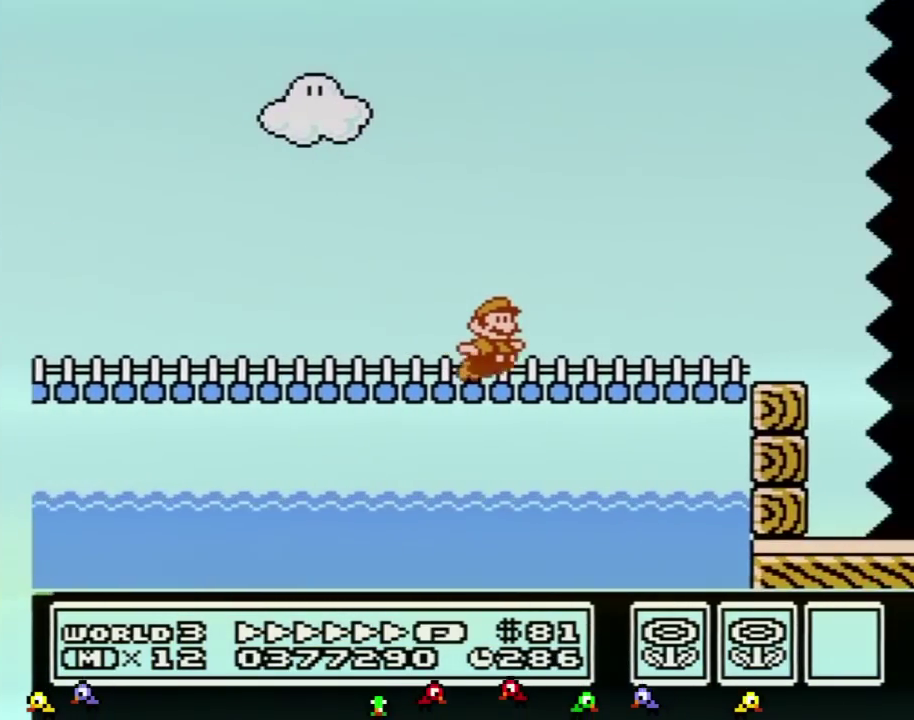
{"buttons": ["B", "DPAD_RIGHT"], "events": [[100, "A", "down"], [184, "A", "up"]]}
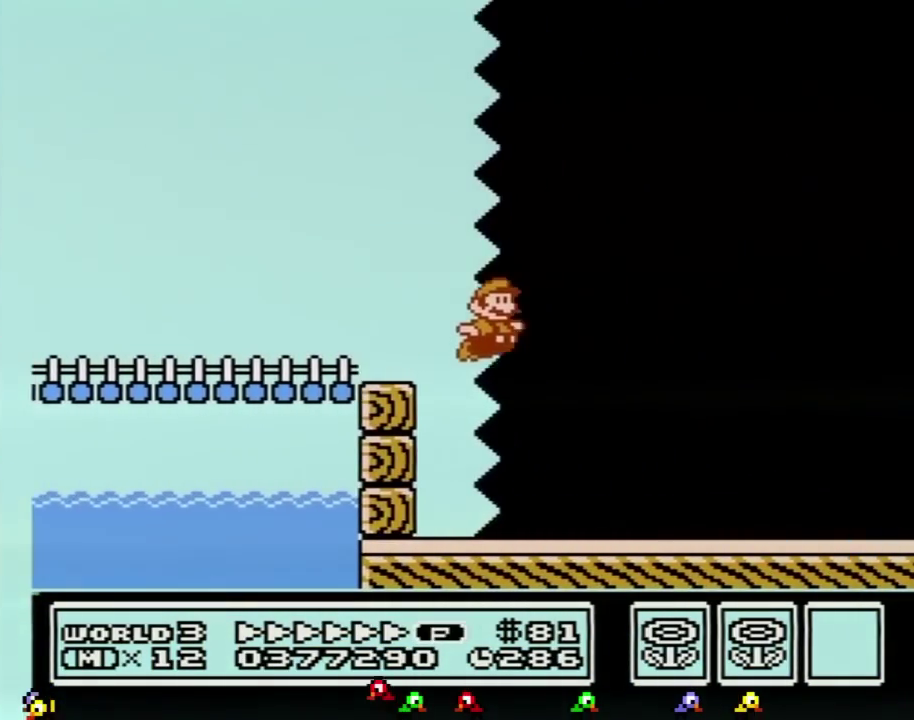
{"buttons": ["B", "DPAD_RIGHT"], "events": []}
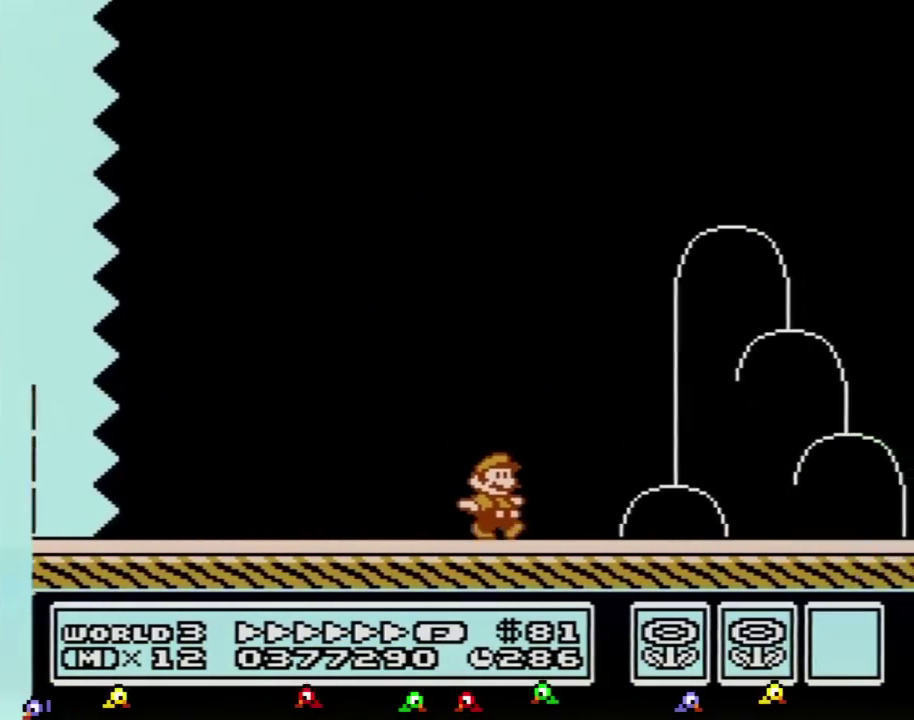
{"buttons": ["B", "DPAD_RIGHT"], "events": []}
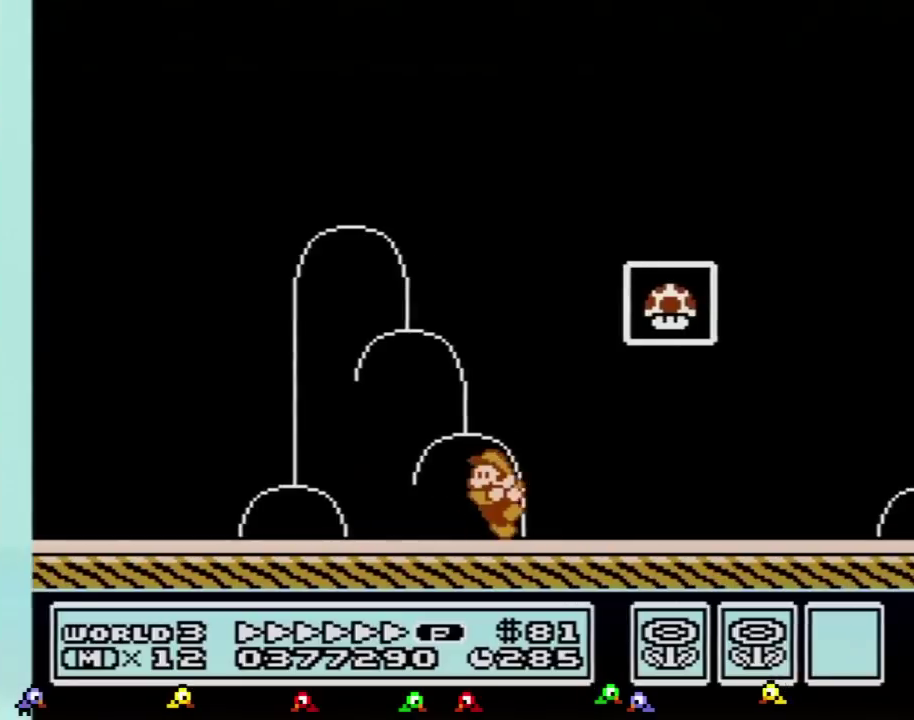
{"buttons": ["A", "B", "DPAD_RIGHT"], "events": [[83, "DPAD_LEFT", "down"], [83, "DPAD_RIGHT", "up"], [250, "A", "down"], [300, "DPAD_LEFT", "up"], [300, "DPAD_RIGHT", "down"]]}
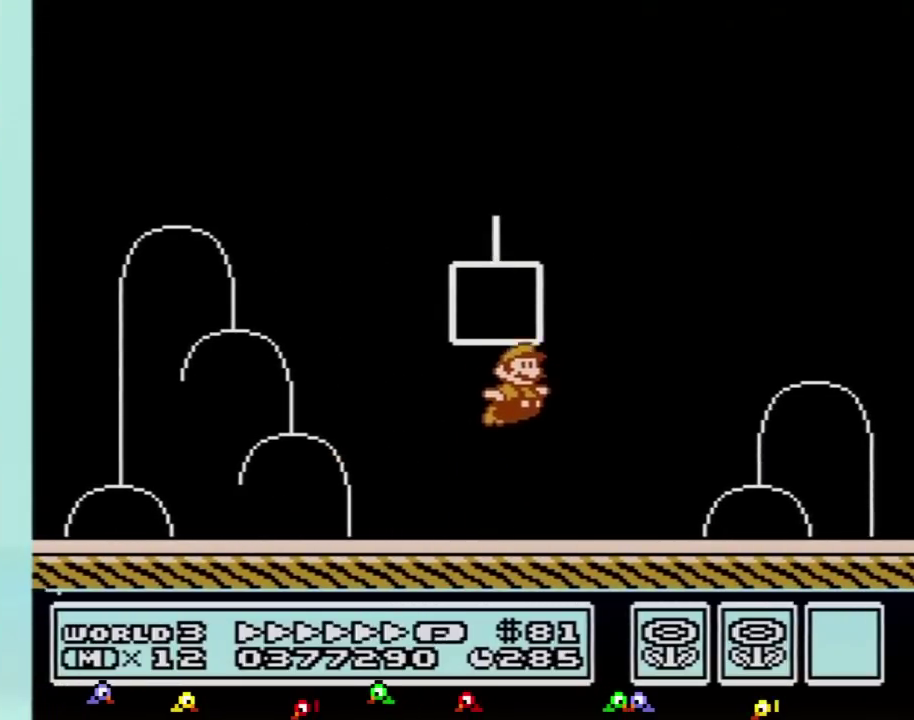
{"buttons": [], "events": [[34, "DPAD_RIGHT", "up"], [67, "A", "up"], [67, "B", "up"]]}